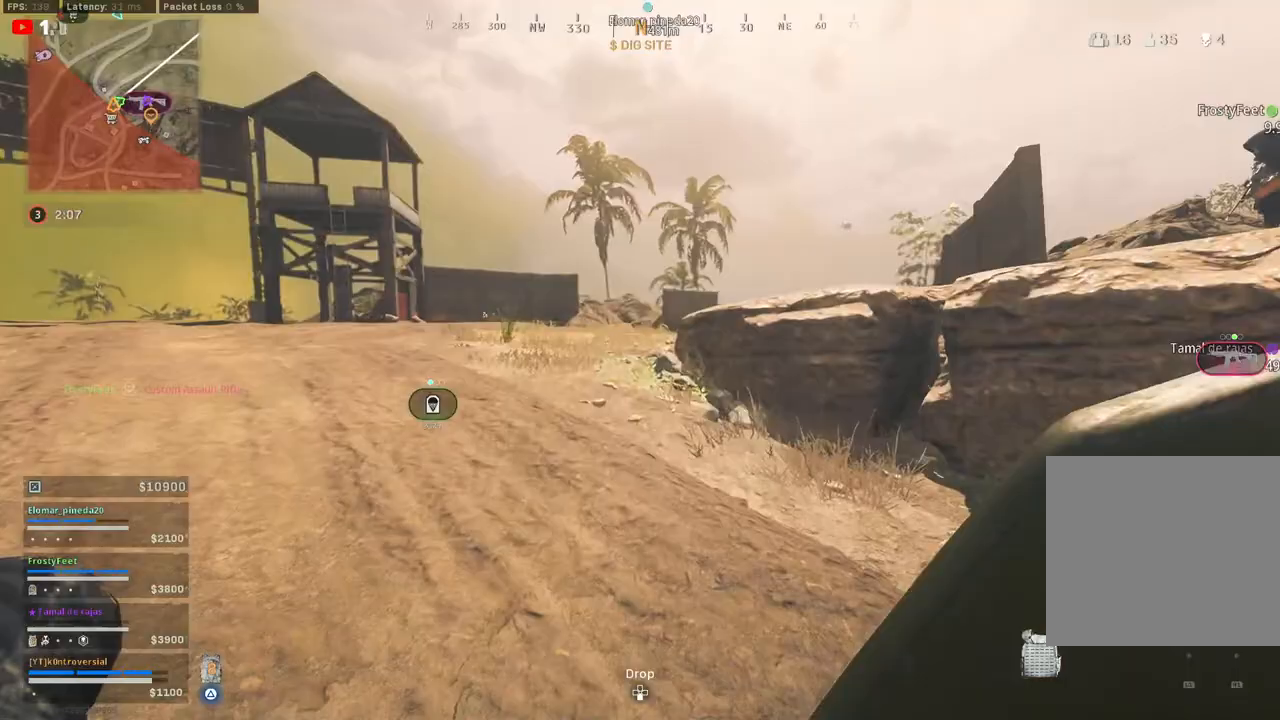
Gameplay with a controller (PlayStation layout); each line is a JSON object with the inputs held at the frame after it. "events" lists button and stick changes between this image and that frame as [ms after this image, input, new state], when the widget could be followed in between.
{"buttons": [], "left_stick": "up", "right_stick": "center", "events": []}
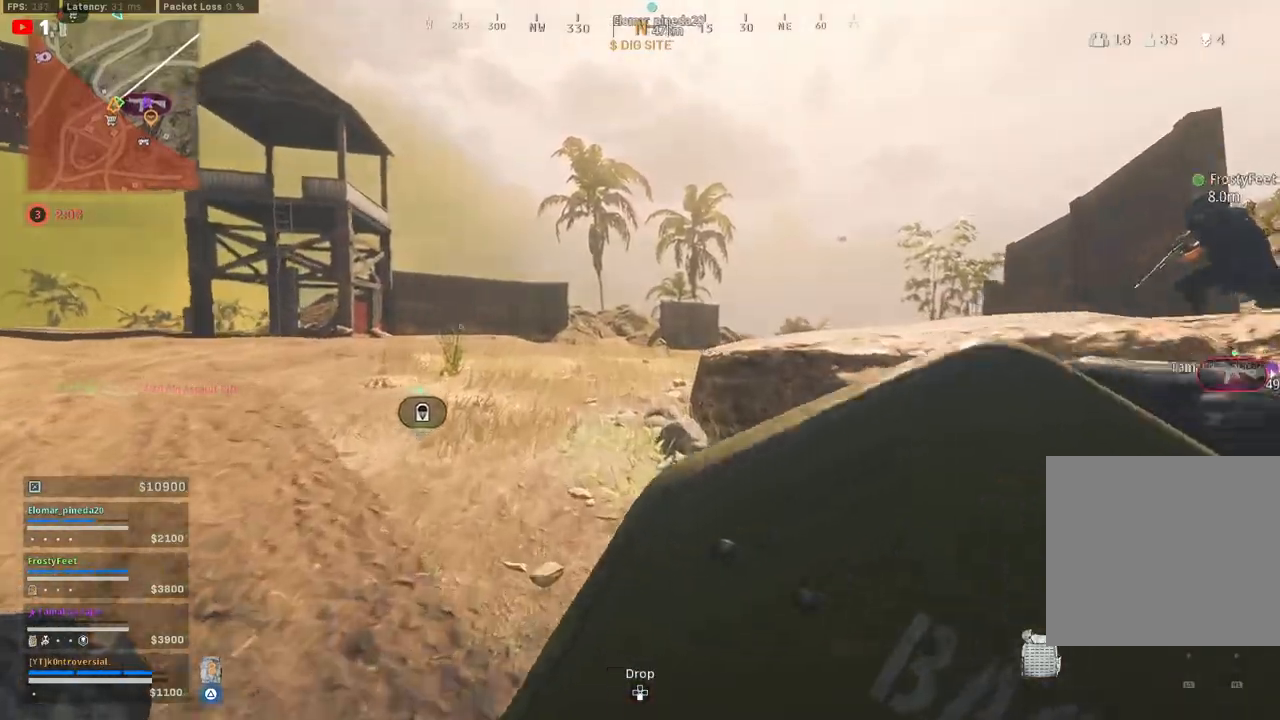
{"buttons": [], "left_stick": "up", "right_stick": "center", "events": []}
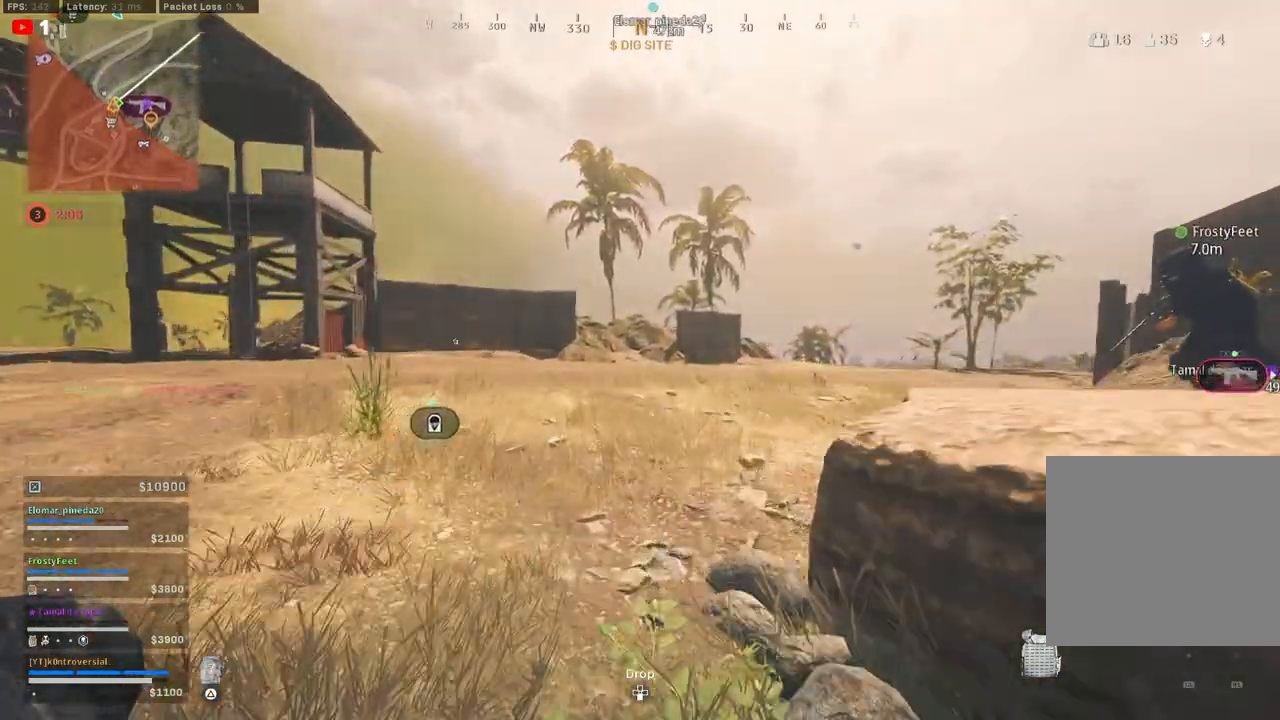
{"buttons": [], "left_stick": "up", "right_stick": "center", "events": []}
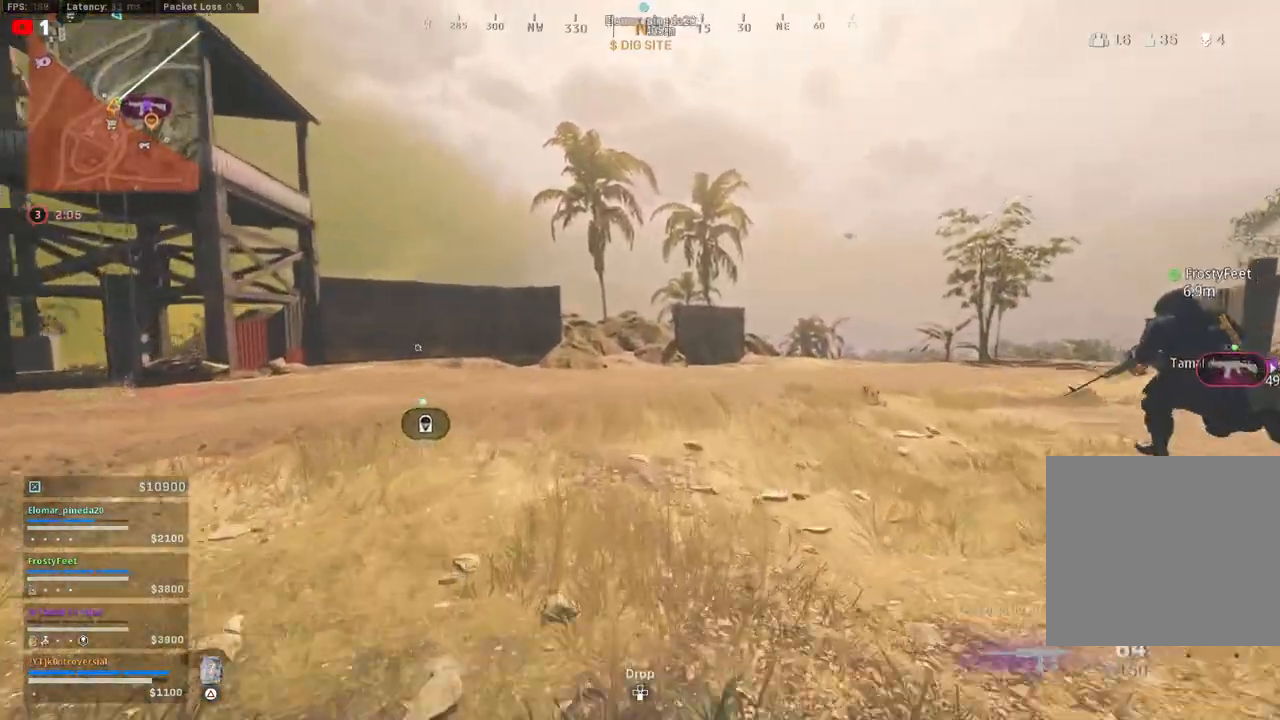
{"buttons": [], "left_stick": "up", "right_stick": "center", "events": []}
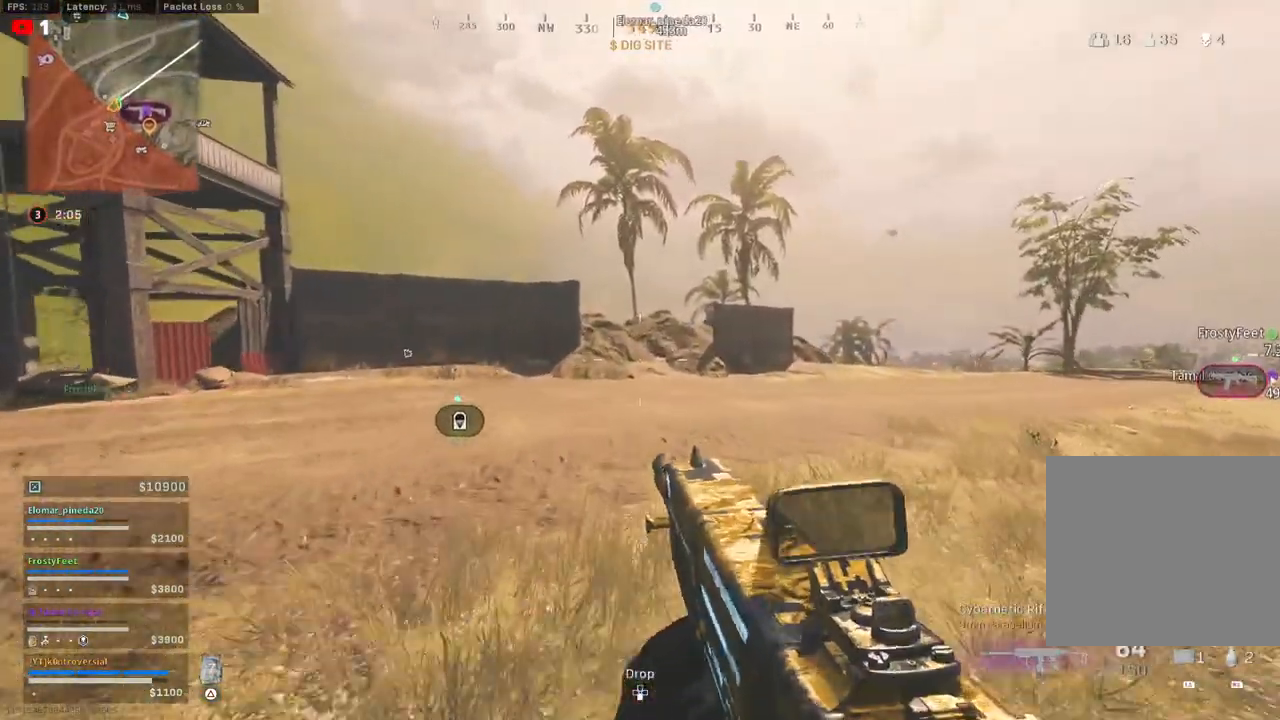
{"buttons": [], "left_stick": "up", "right_stick": "right", "events": [[400, "right_stick", "right"]]}
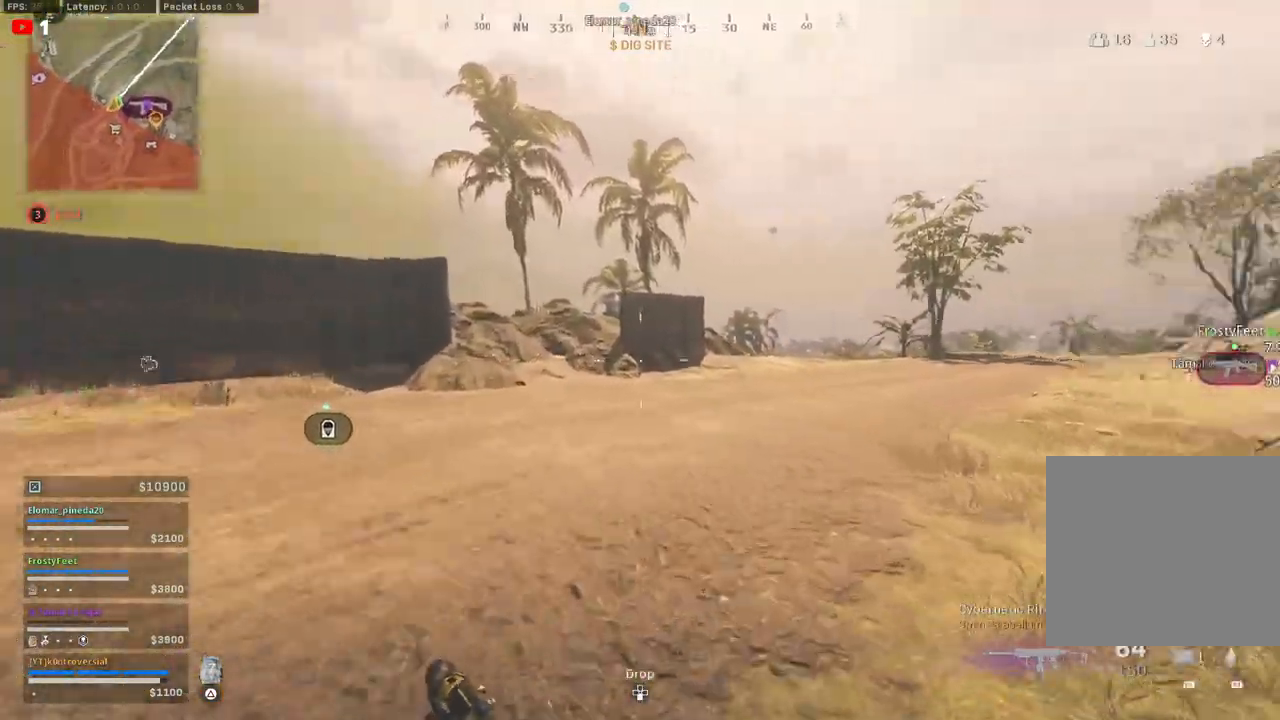
{"buttons": [], "left_stick": "up", "right_stick": "center", "events": [[183, "right_stick", "center"]]}
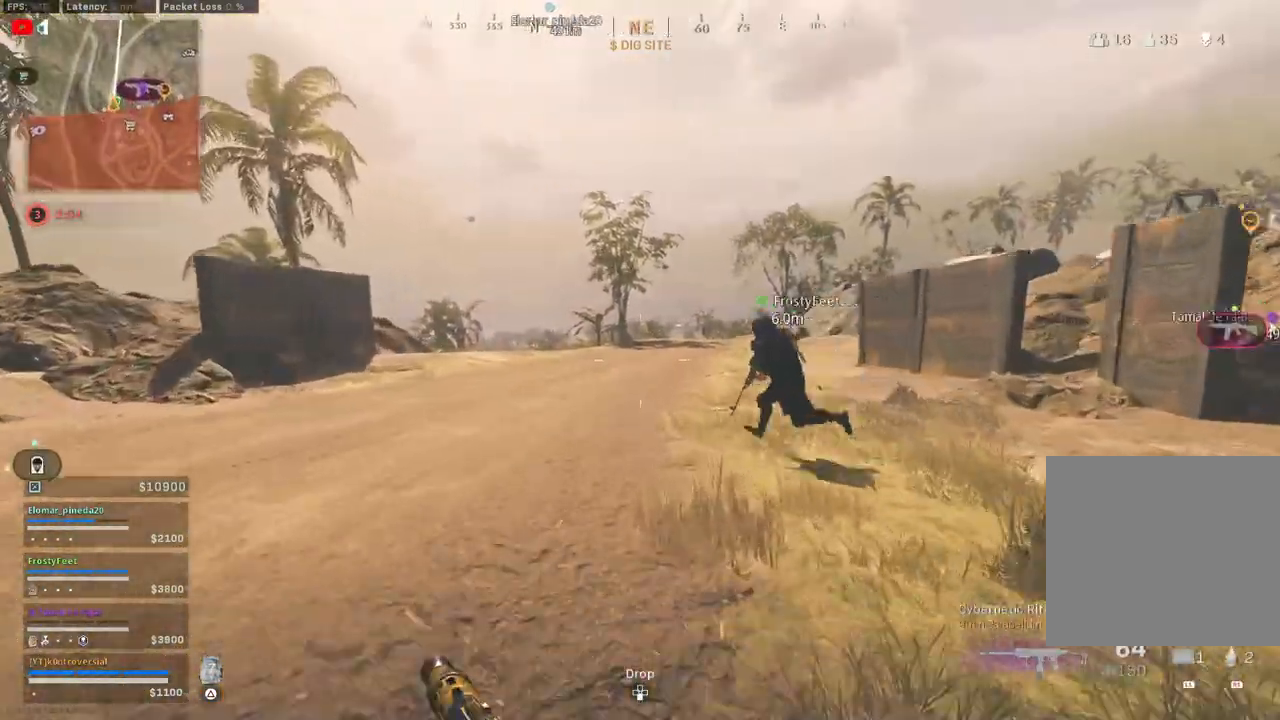
{"buttons": [], "left_stick": "up", "right_stick": "left", "events": [[17, "right_stick", "left"]]}
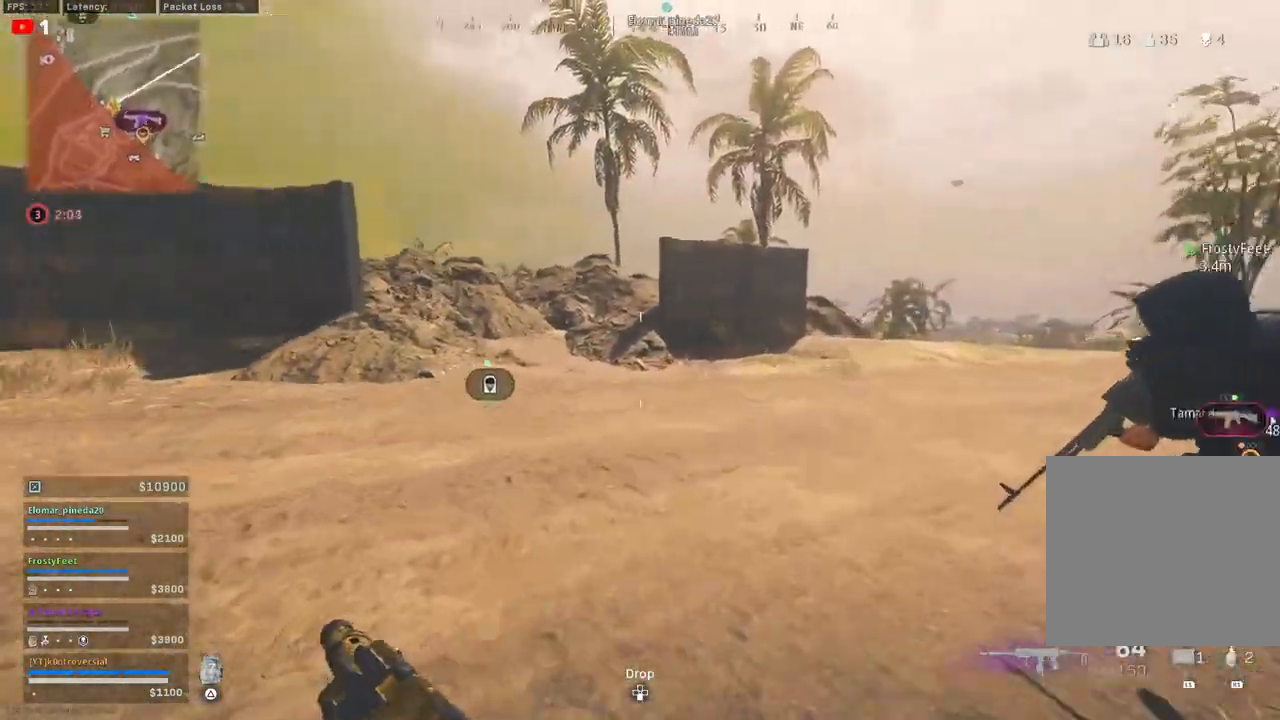
{"buttons": [], "left_stick": "up", "right_stick": "right", "events": [[183, "L3", "down"], [200, "right_stick", "center"], [350, "L3", "up"], [383, "right_stick", "right"]]}
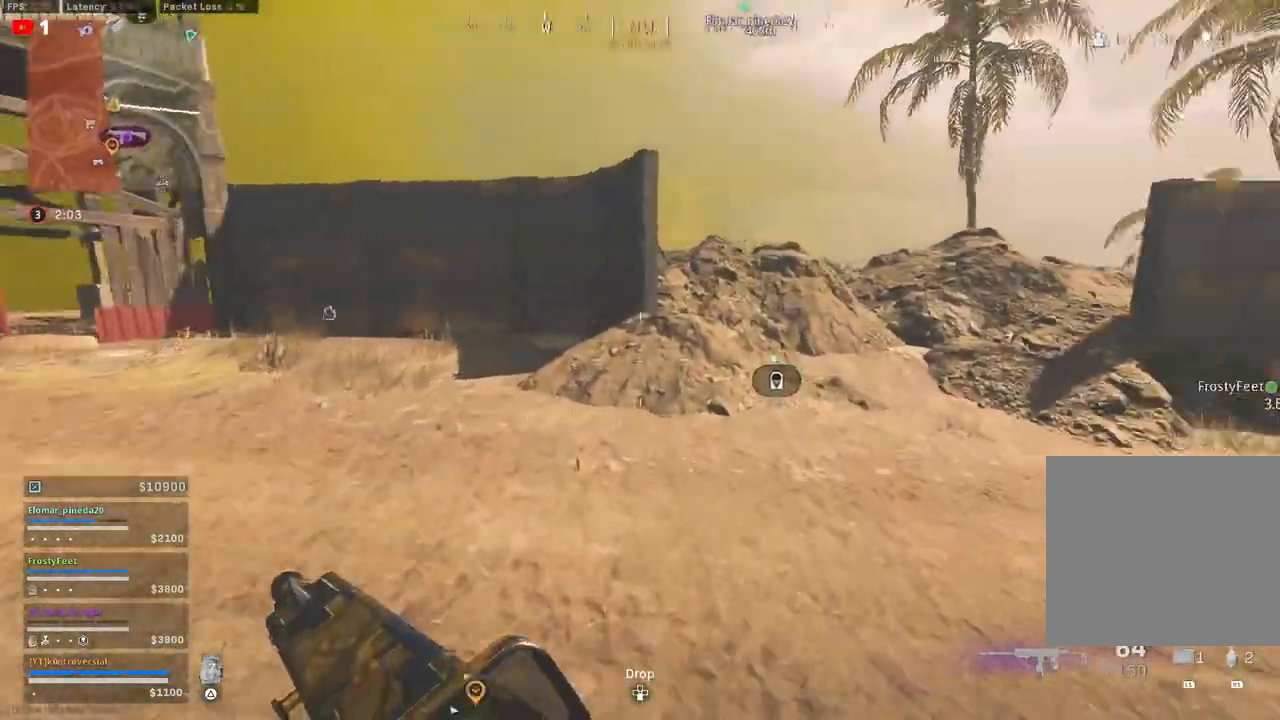
{"buttons": [], "left_stick": "up", "right_stick": "center", "events": [[50, "L3", "down"], [83, "right_stick", "center"], [217, "L3", "up"]]}
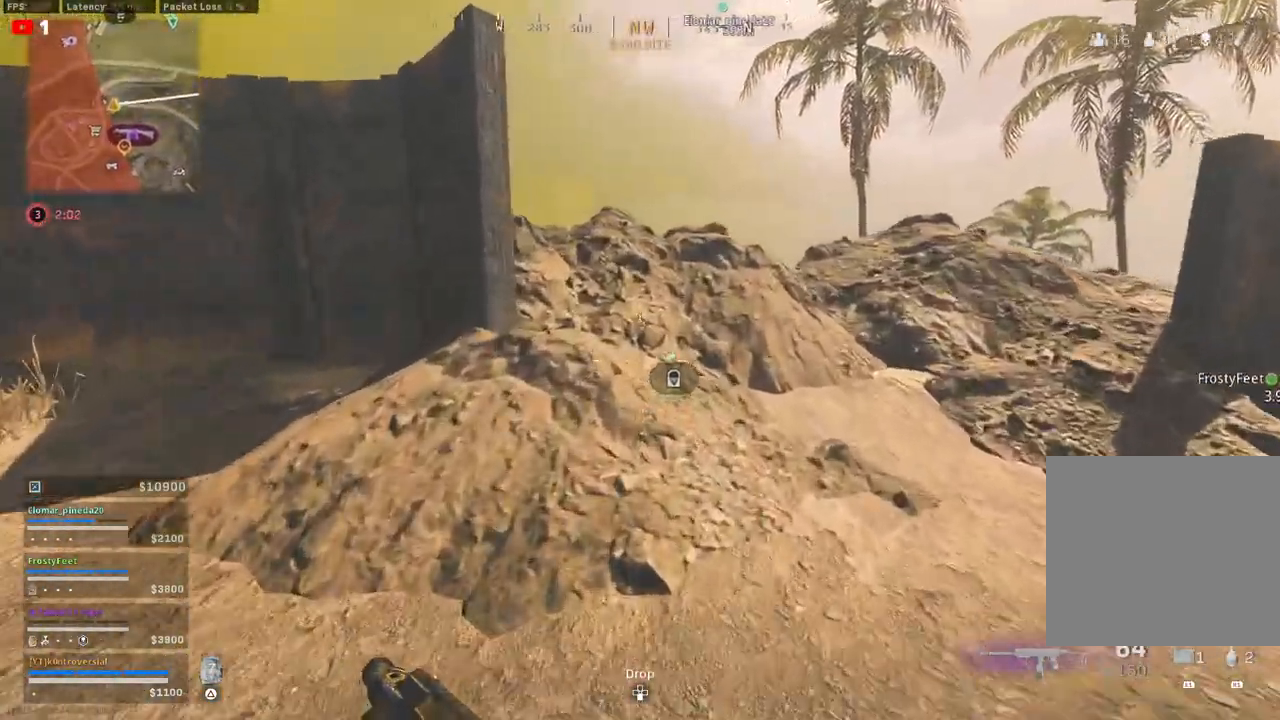
{"buttons": [], "left_stick": "up", "right_stick": "left", "events": [[250, "CROSS", "down"], [367, "CROSS", "up"], [367, "right_stick", "left"]]}
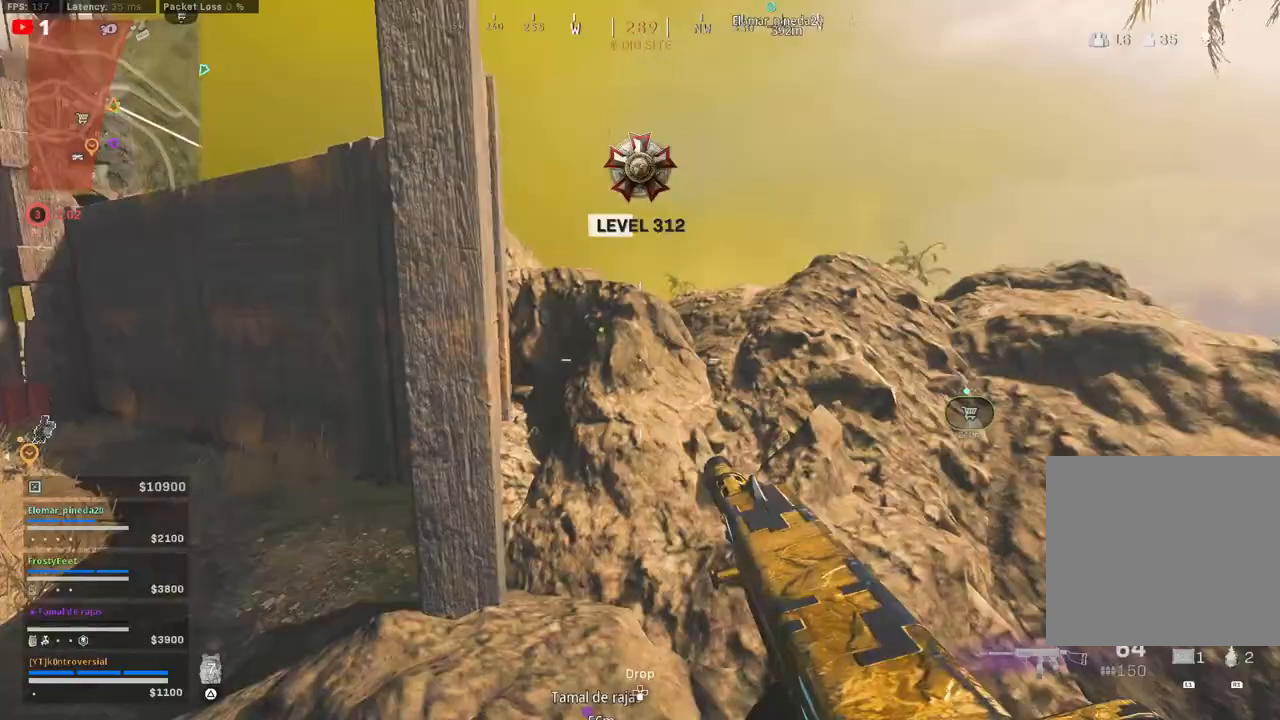
{"buttons": [], "left_stick": "up", "right_stick": "center", "events": [[17, "L3", "down"], [183, "L3", "up"], [250, "right_stick", "center"]]}
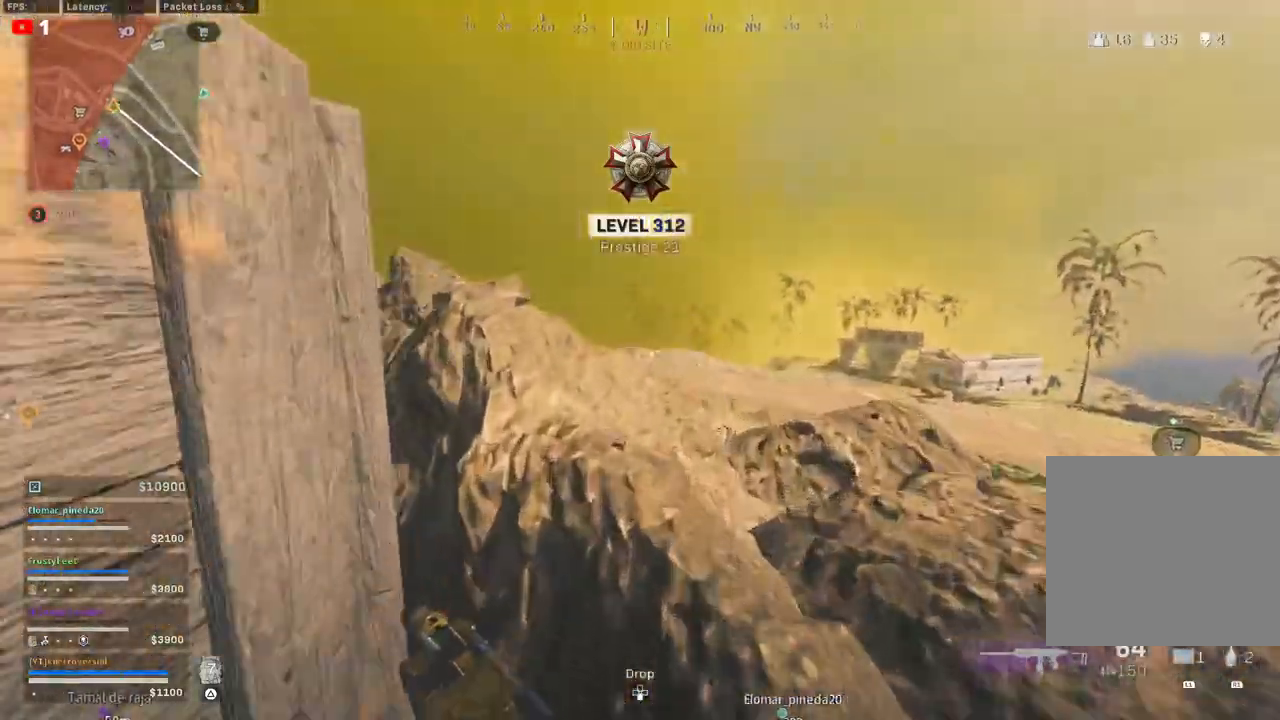
{"buttons": [], "left_stick": "up", "right_stick": "left", "events": [[100, "right_stick", "left"]]}
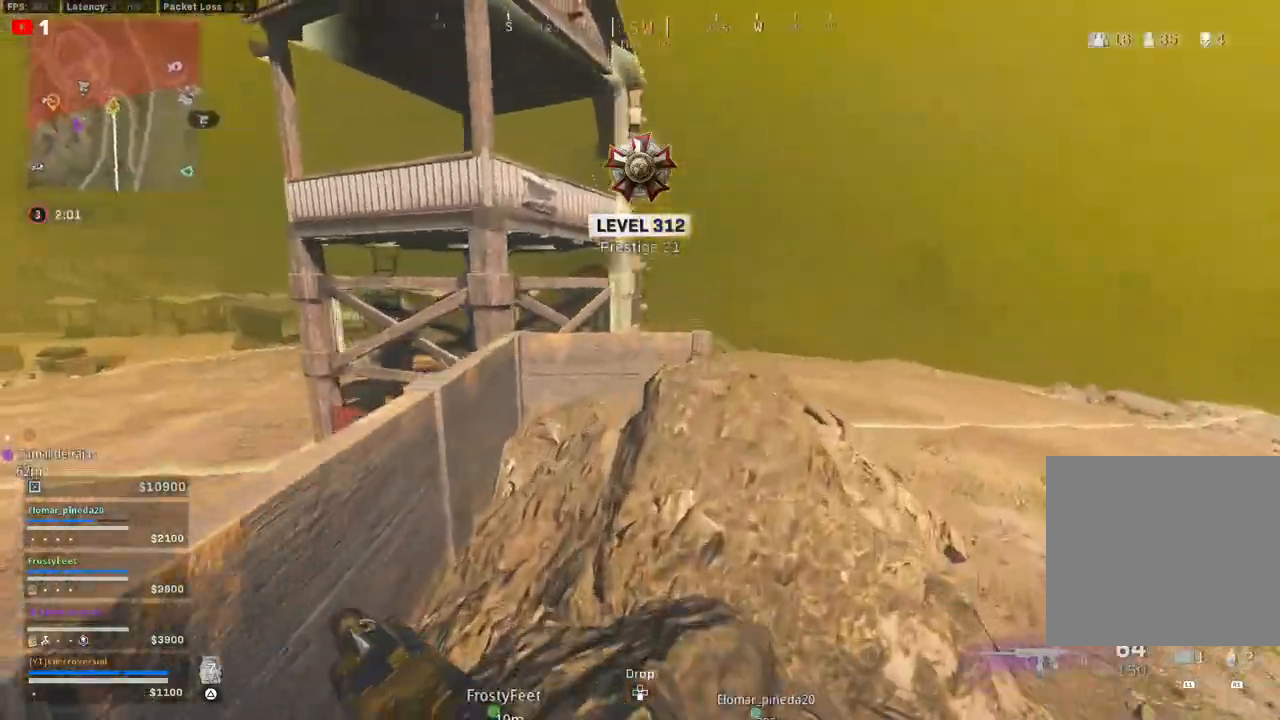
{"buttons": [], "left_stick": "right", "right_stick": "left", "events": [[300, "right_stick", "center"], [400, "right_stick", "left"], [467, "left_stick", "right"]]}
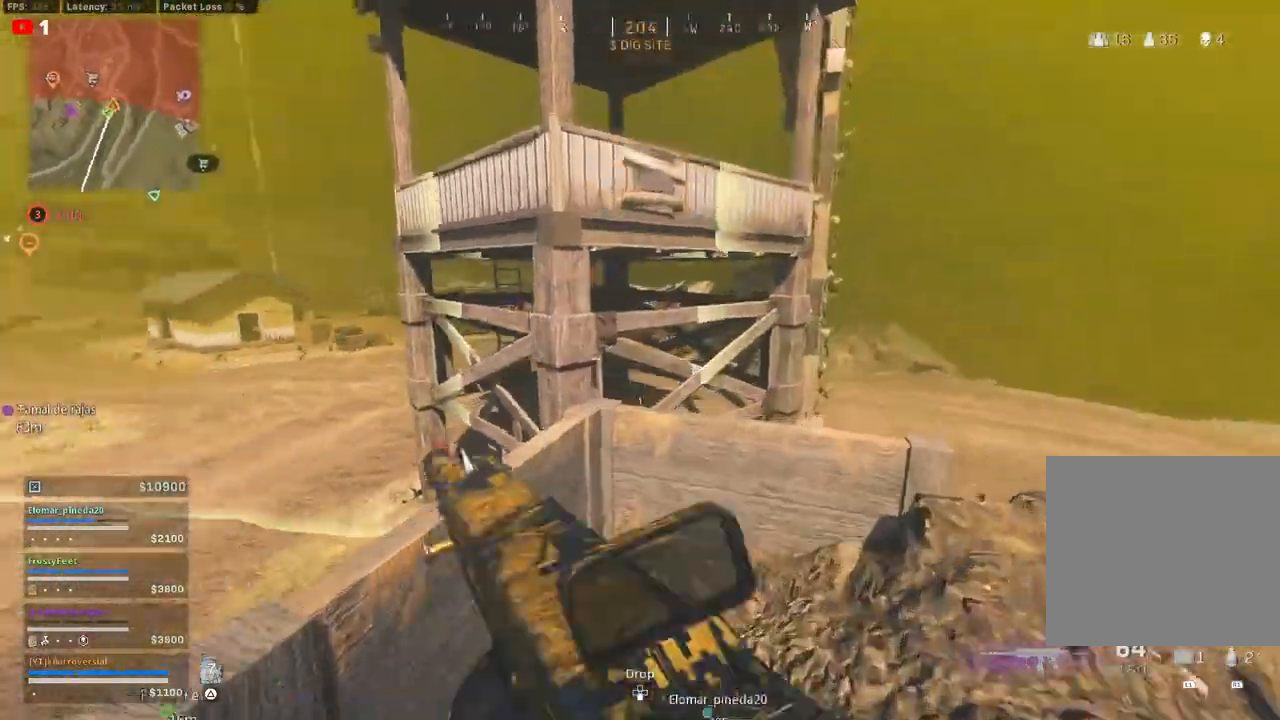
{"buttons": [], "left_stick": "up", "right_stick": "center", "events": [[67, "left_stick", "down"], [150, "left_stick", "up-left"], [233, "L3", "down"], [317, "left_stick", "up"], [367, "right_stick", "center"], [400, "L3", "up"]]}
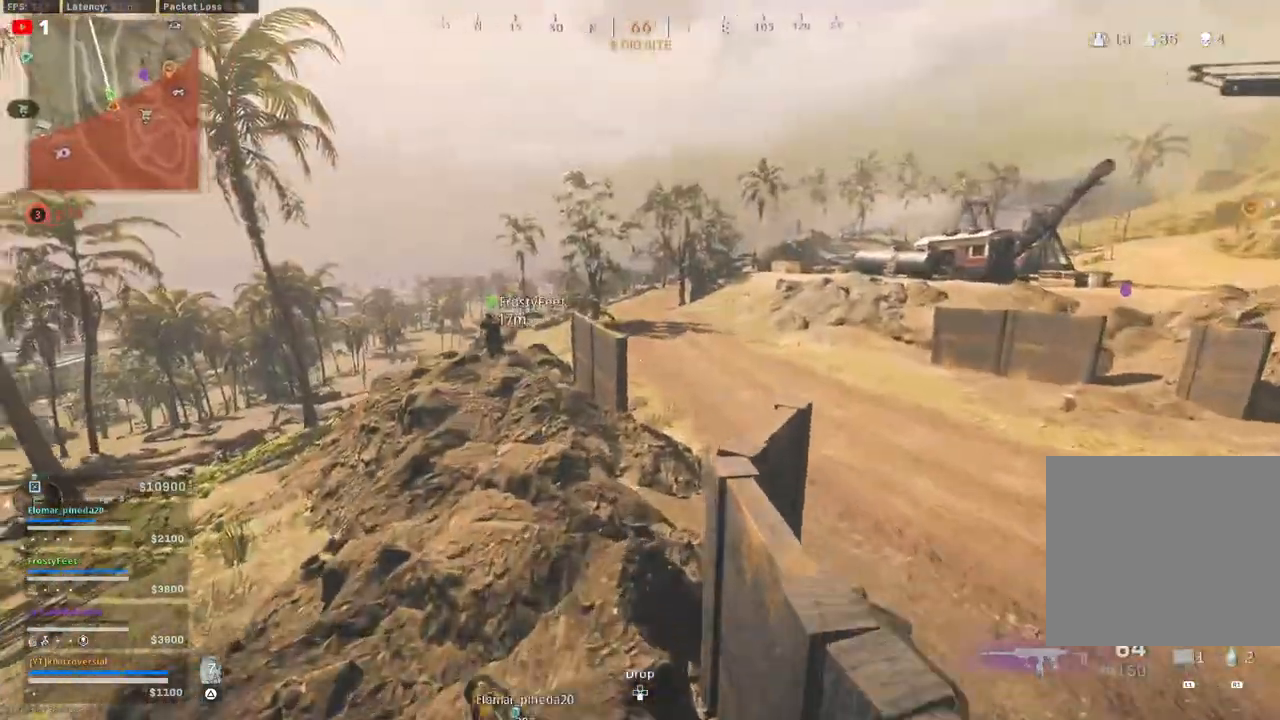
{"buttons": [], "left_stick": "up", "right_stick": "center", "events": [[17, "L3", "down"], [17, "right_stick", "left"], [183, "L3", "up"], [417, "right_stick", "center"]]}
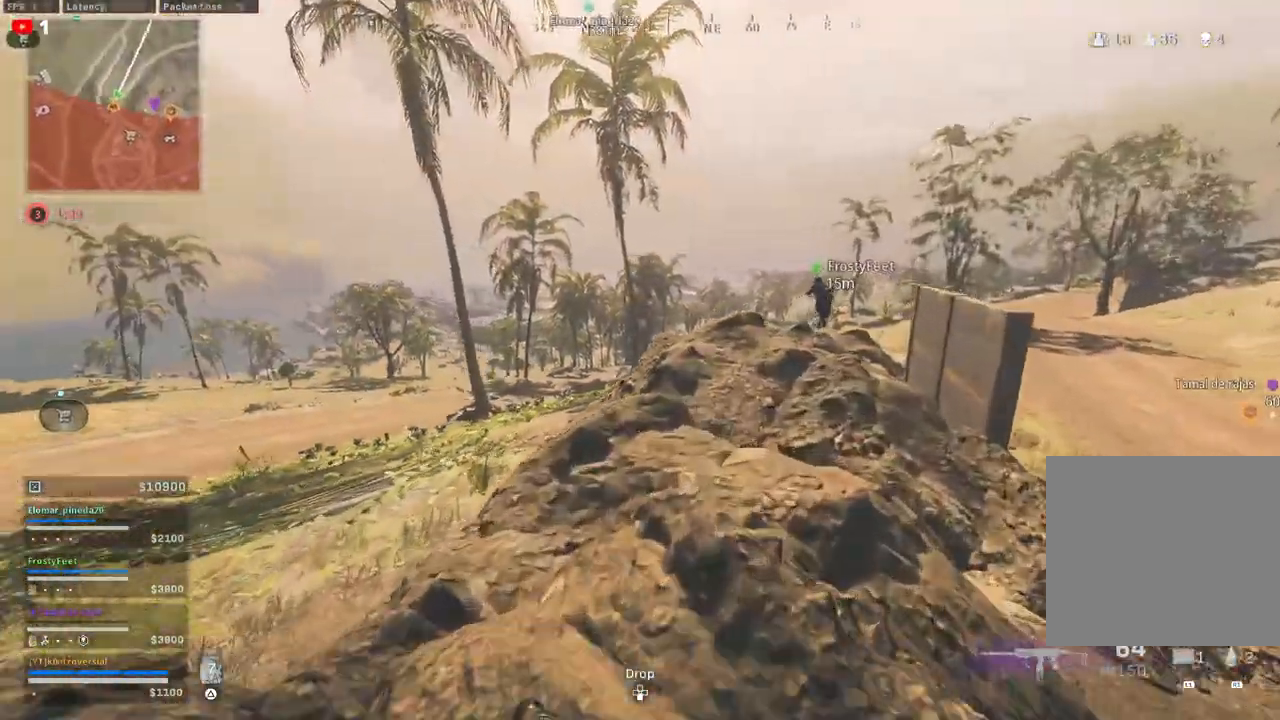
{"buttons": [], "left_stick": "up", "right_stick": "center", "events": [[33, "L3", "down"], [133, "right_stick", "left"], [167, "L3", "up"], [367, "right_stick", "center"]]}
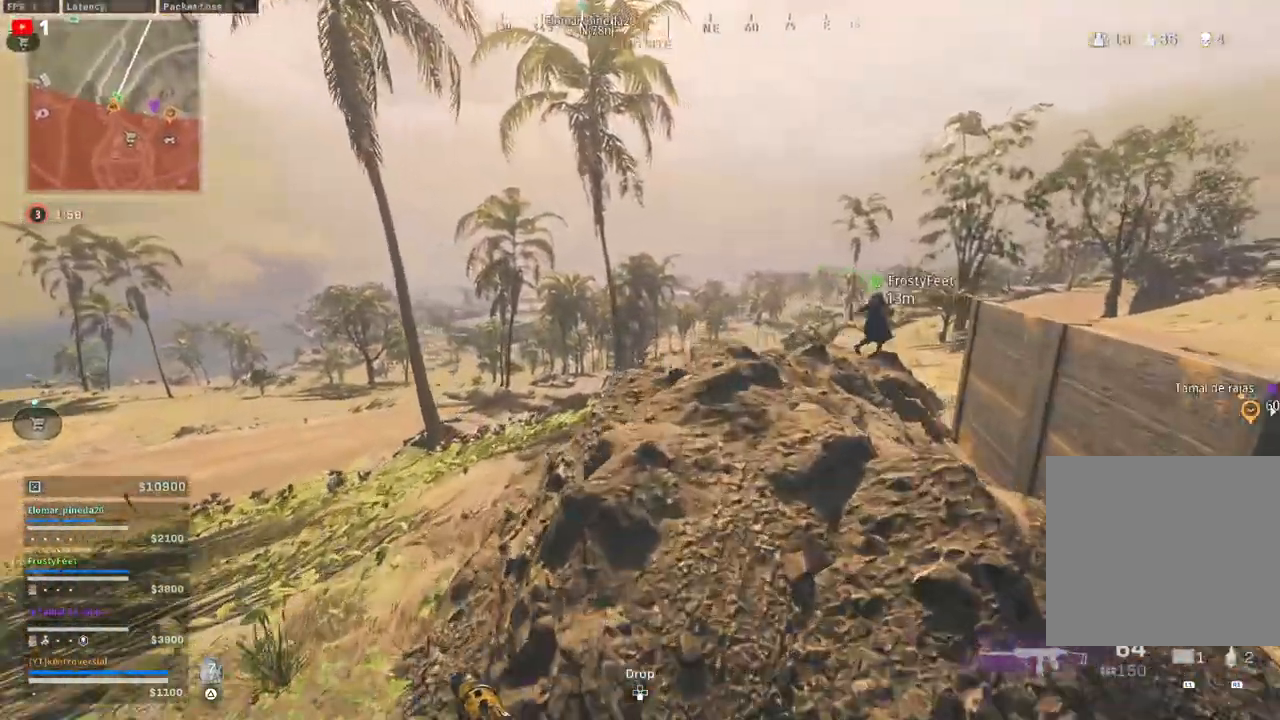
{"buttons": [], "left_stick": "up", "right_stick": "center", "events": []}
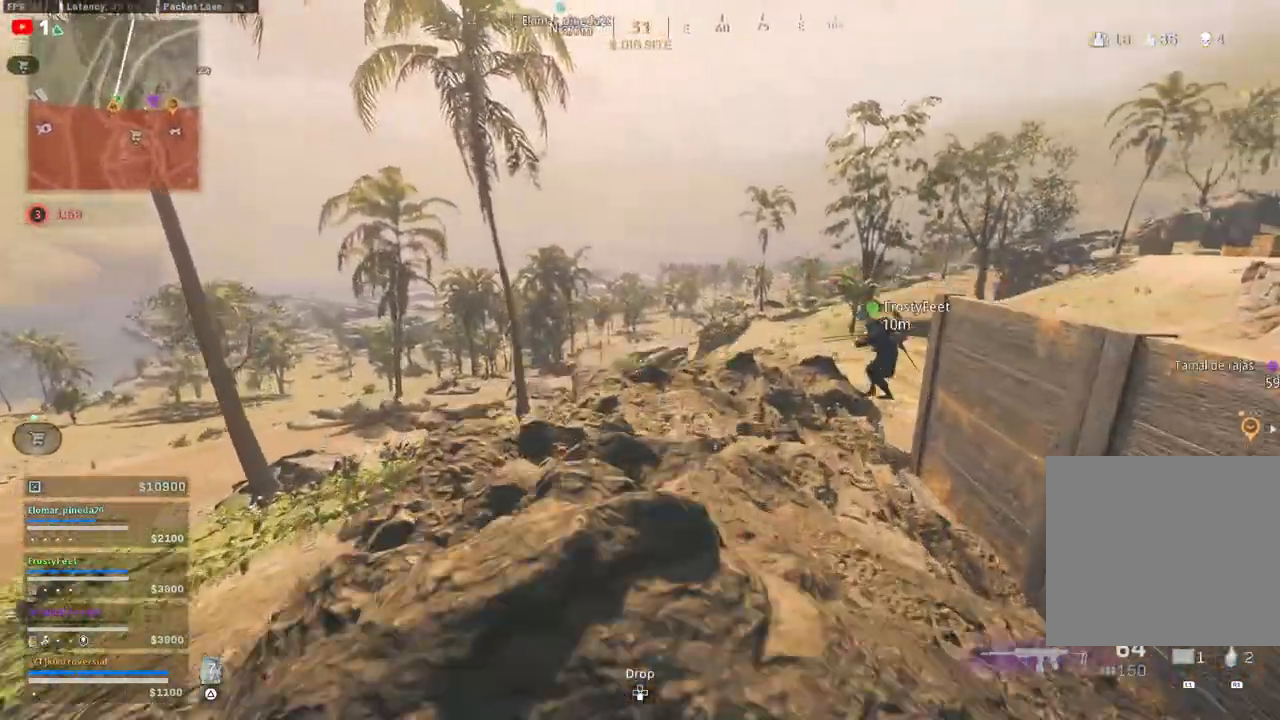
{"buttons": [], "left_stick": "up", "right_stick": "center", "events": []}
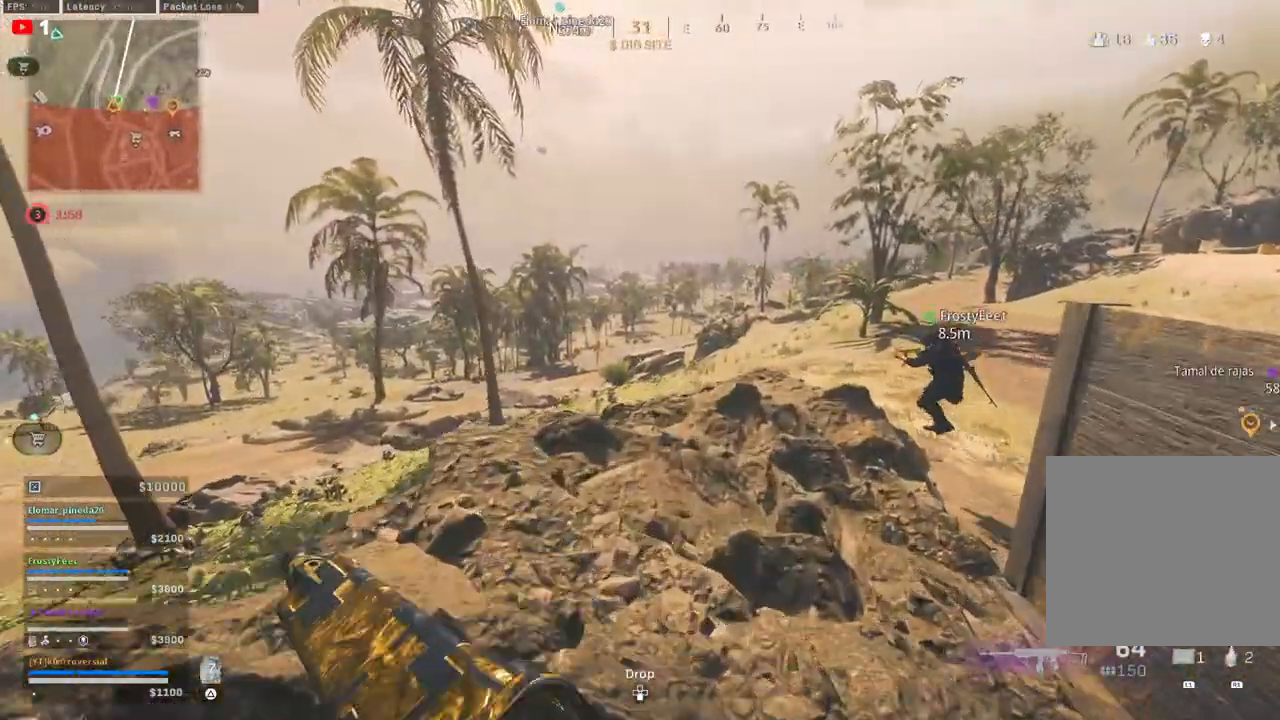
{"buttons": ["L3"], "left_stick": "up", "right_stick": "center", "events": [[217, "right_stick", "right"], [383, "L3", "down"], [450, "right_stick", "center"]]}
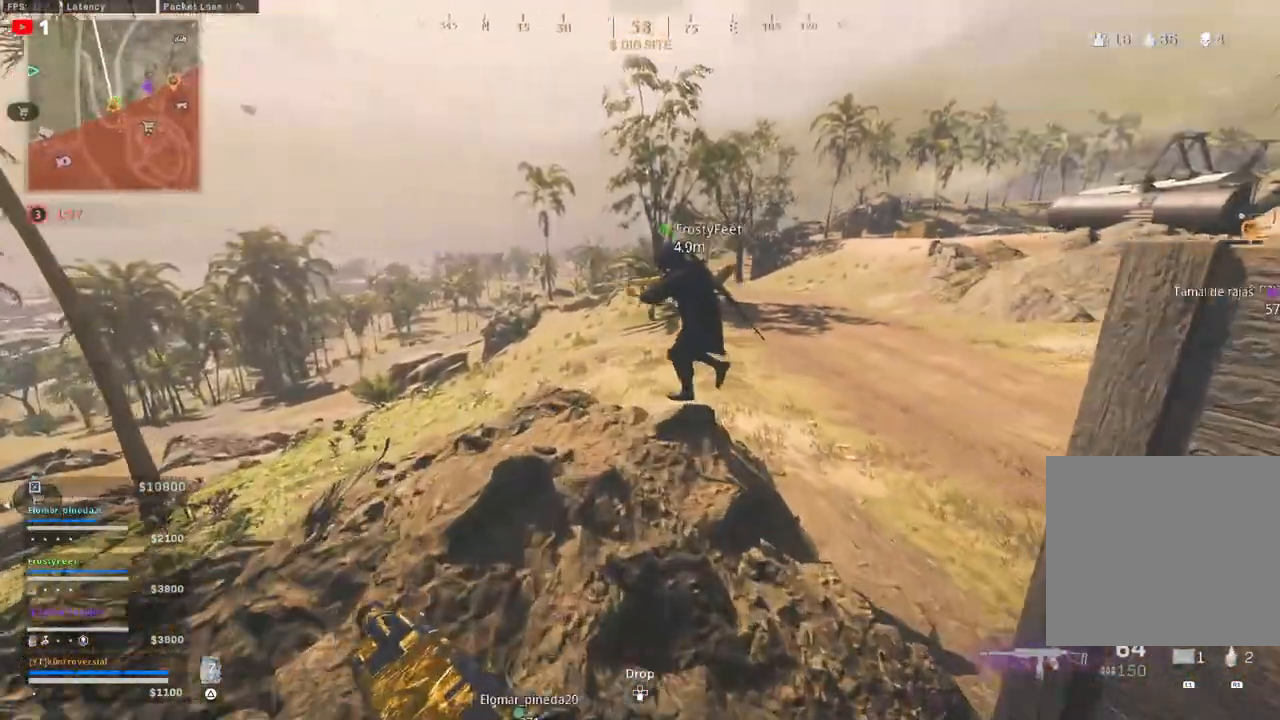
{"buttons": [], "left_stick": "up", "right_stick": "left", "events": [[33, "L3", "up"], [483, "right_stick", "left"]]}
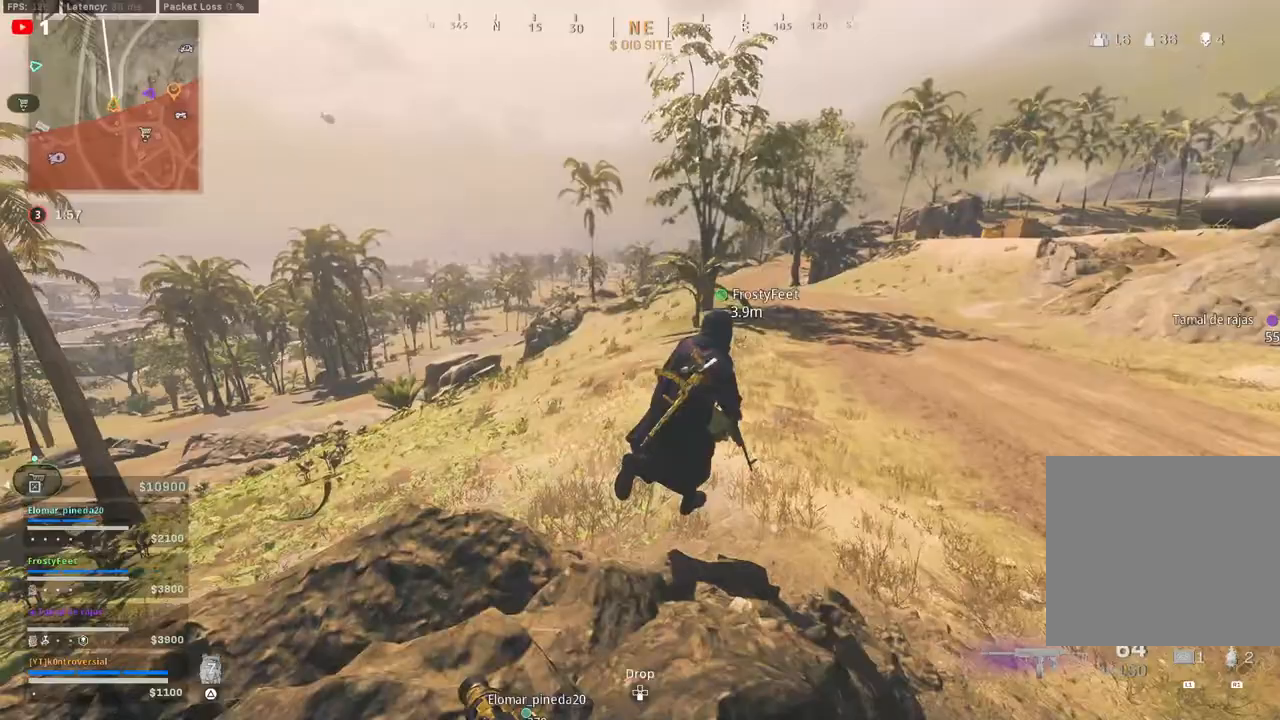
{"buttons": [], "left_stick": "up", "right_stick": "center", "events": [[83, "right_stick", "center"]]}
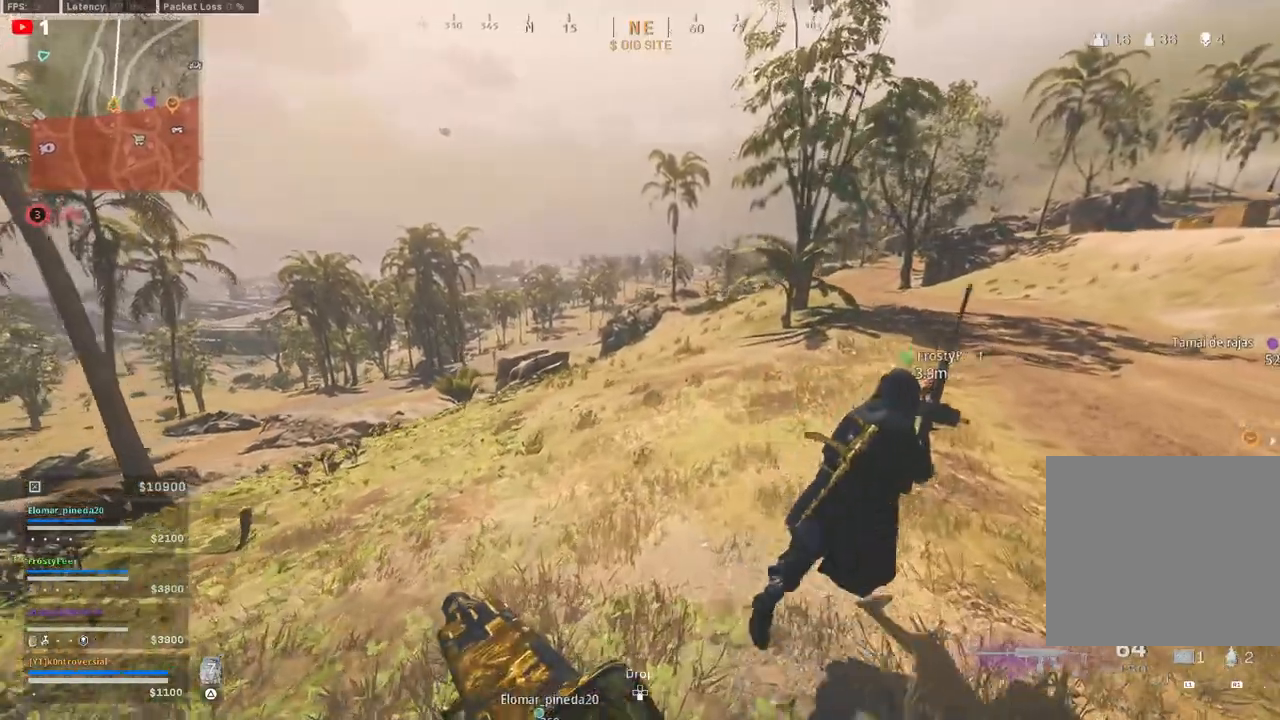
{"buttons": [], "left_stick": "up", "right_stick": "center", "events": [[200, "right_stick", "right"], [383, "right_stick", "center"]]}
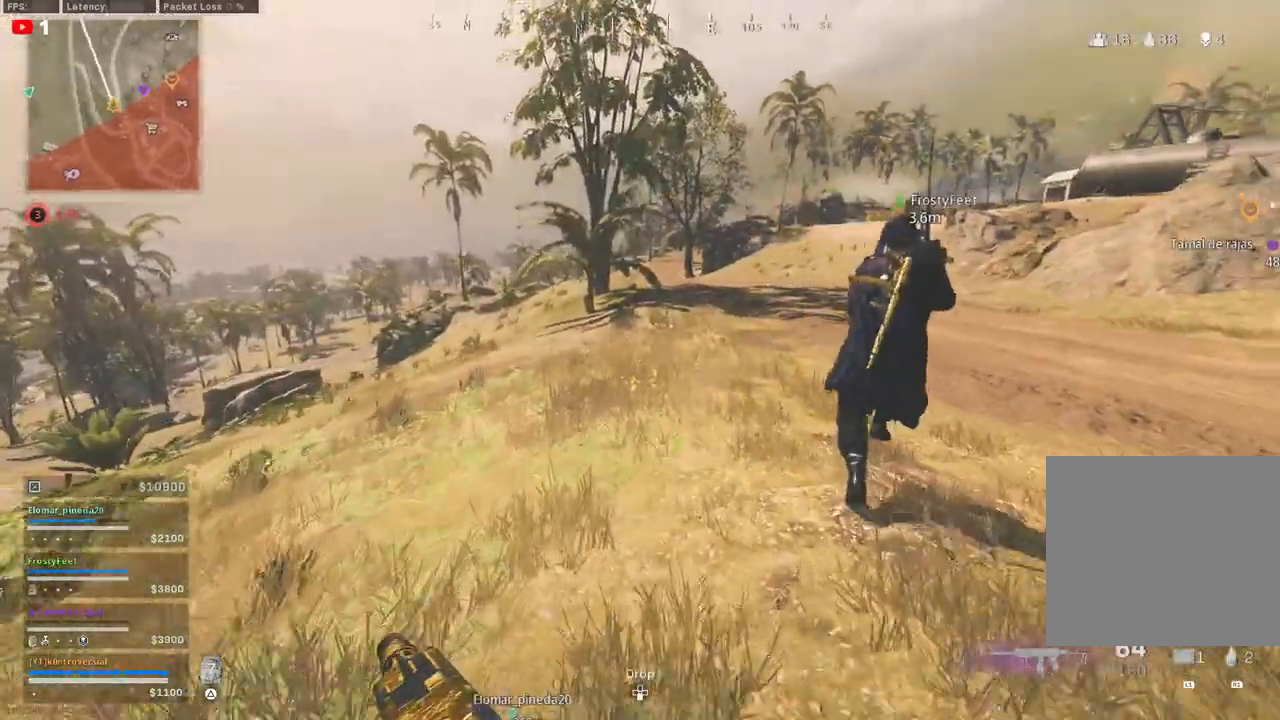
{"buttons": [], "left_stick": "up", "right_stick": "center", "events": [[167, "right_stick", "left"], [400, "right_stick", "center"]]}
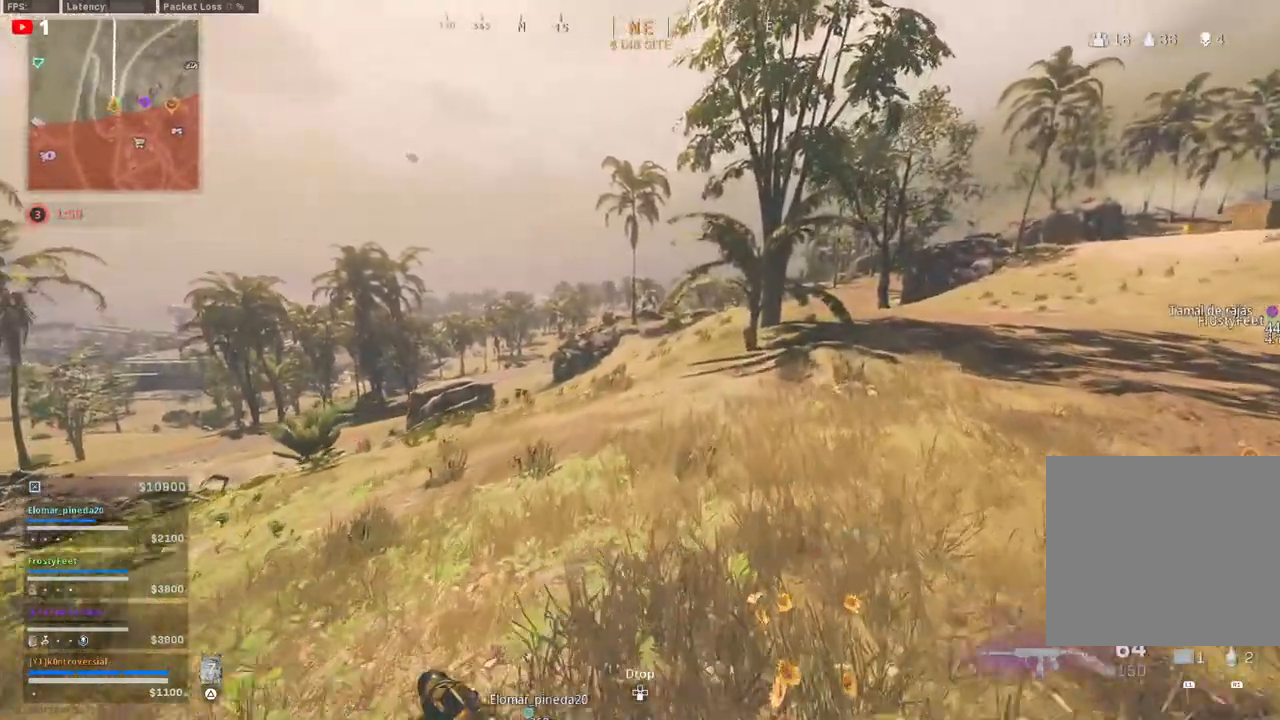
{"buttons": [], "left_stick": "up", "right_stick": "center", "events": [[33, "TOUCHPAD", "down"], [133, "TOUCHPAD", "up"]]}
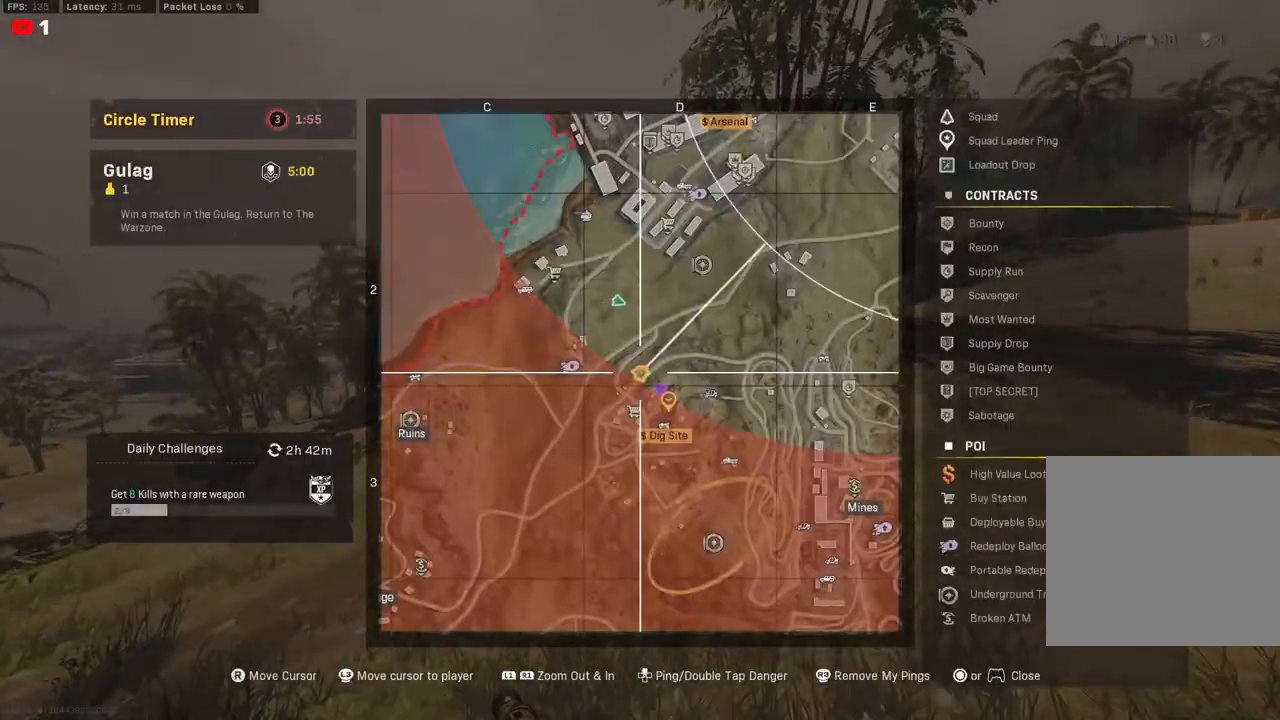
{"buttons": [], "left_stick": "up", "right_stick": "up", "events": [[17, "R1", "down"], [50, "right_stick", "up-right"], [267, "right_stick", "up"], [367, "R1", "up"]]}
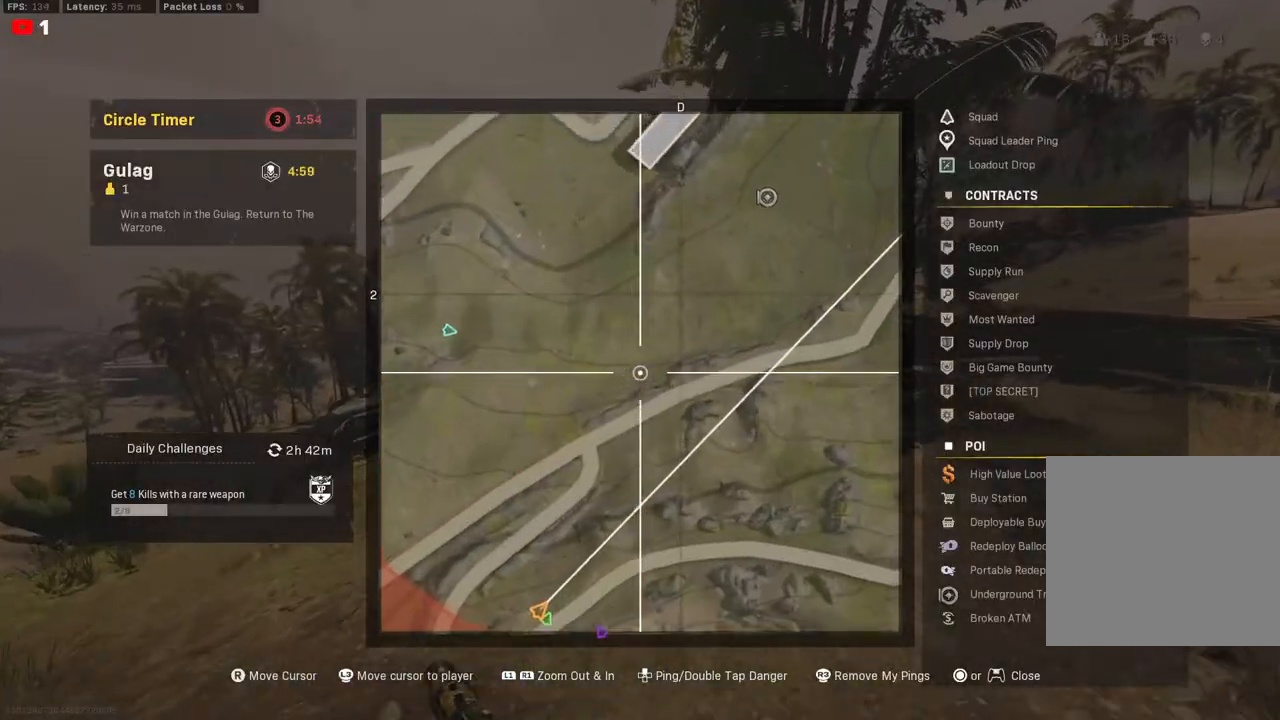
{"buttons": [], "left_stick": "up", "right_stick": "center", "events": [[50, "L1", "down"], [233, "L1", "up"], [350, "right_stick", "center"]]}
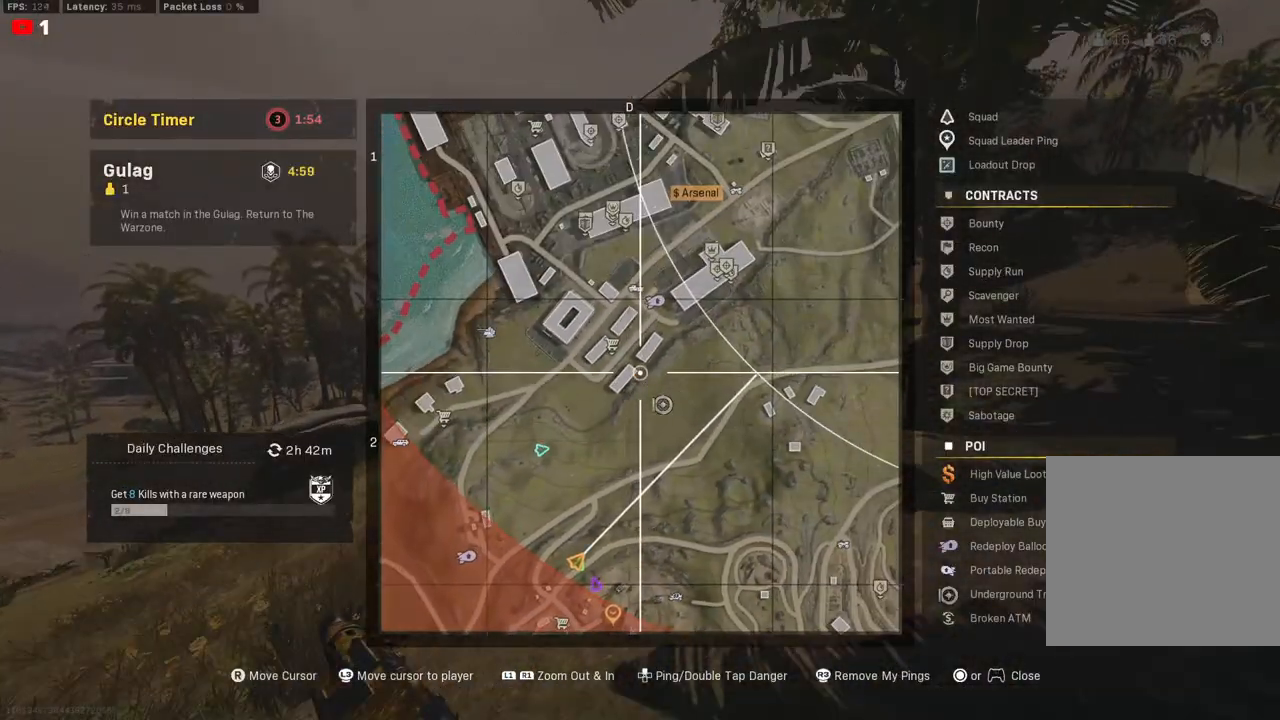
{"buttons": [], "left_stick": "up", "right_stick": "center", "events": []}
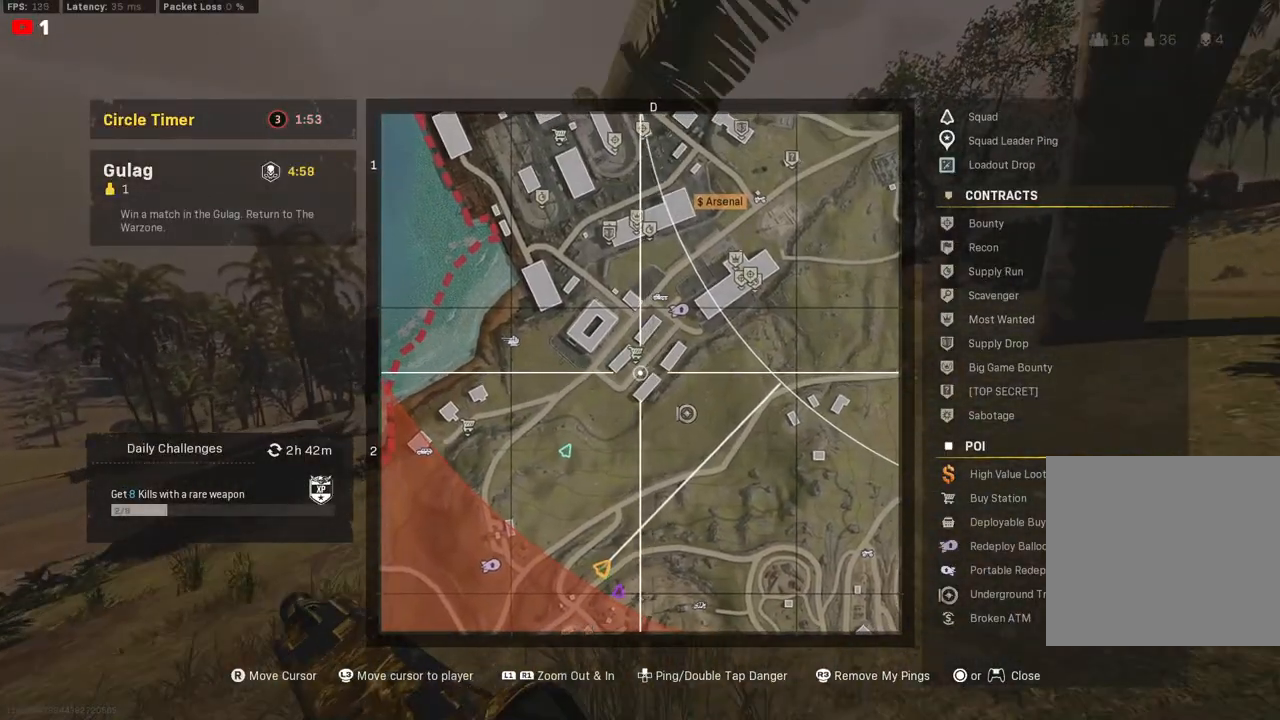
{"buttons": [], "left_stick": "up", "right_stick": "up", "events": [[433, "right_stick", "up"]]}
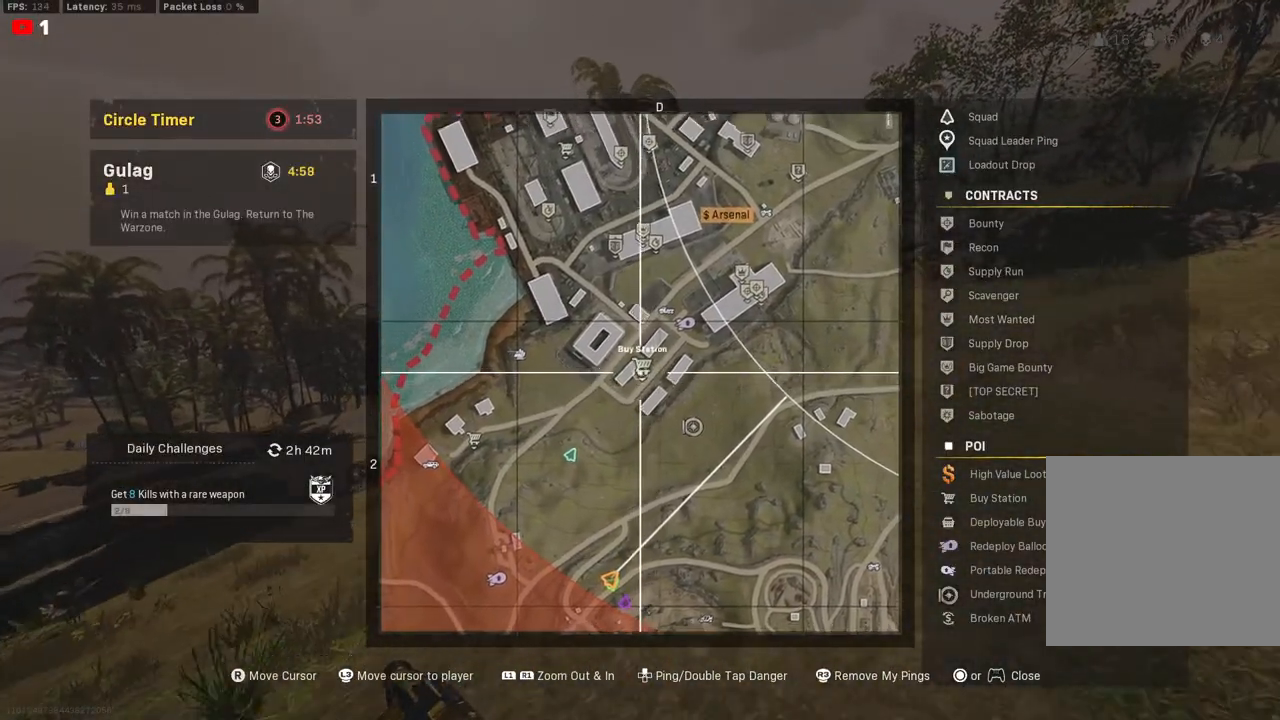
{"buttons": [], "left_stick": "up", "right_stick": "center", "events": [[33, "right_stick", "center"]]}
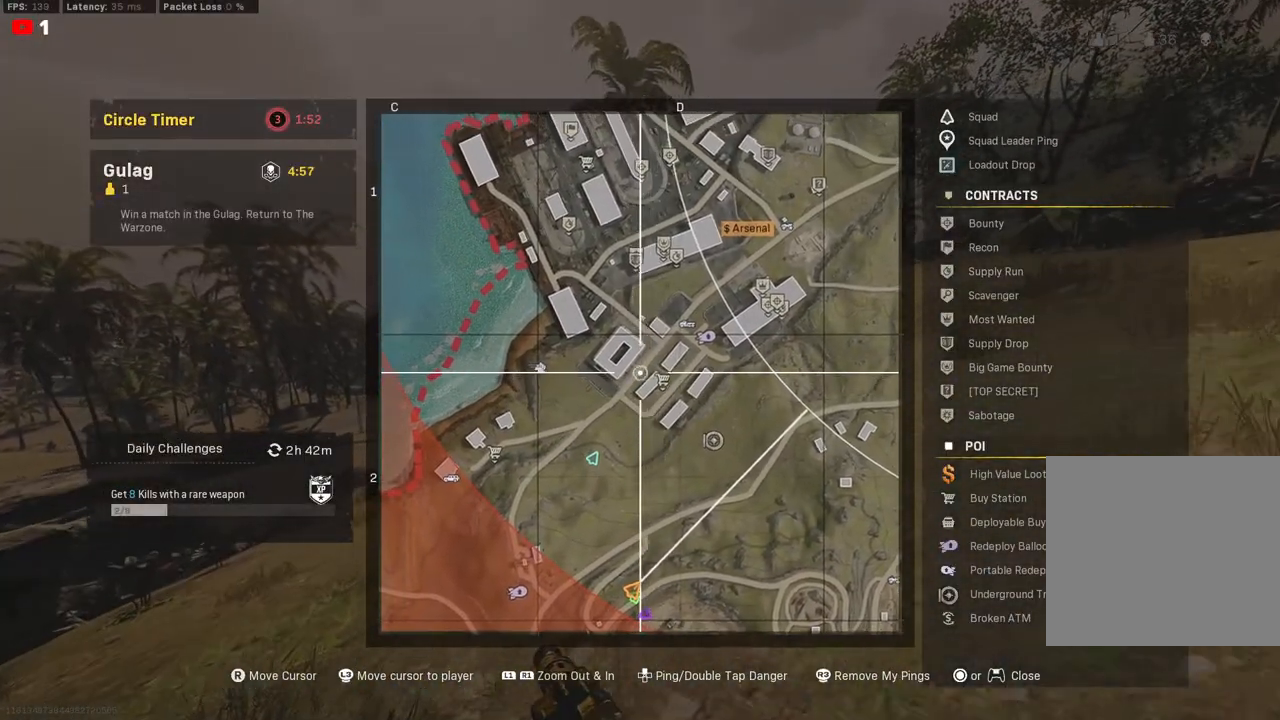
{"buttons": [], "left_stick": "up", "right_stick": "center", "events": [[217, "DPAD_UP", "down"], [283, "DPAD_UP", "up"], [400, "TOUCHPAD", "down"], [467, "TOUCHPAD", "up"]]}